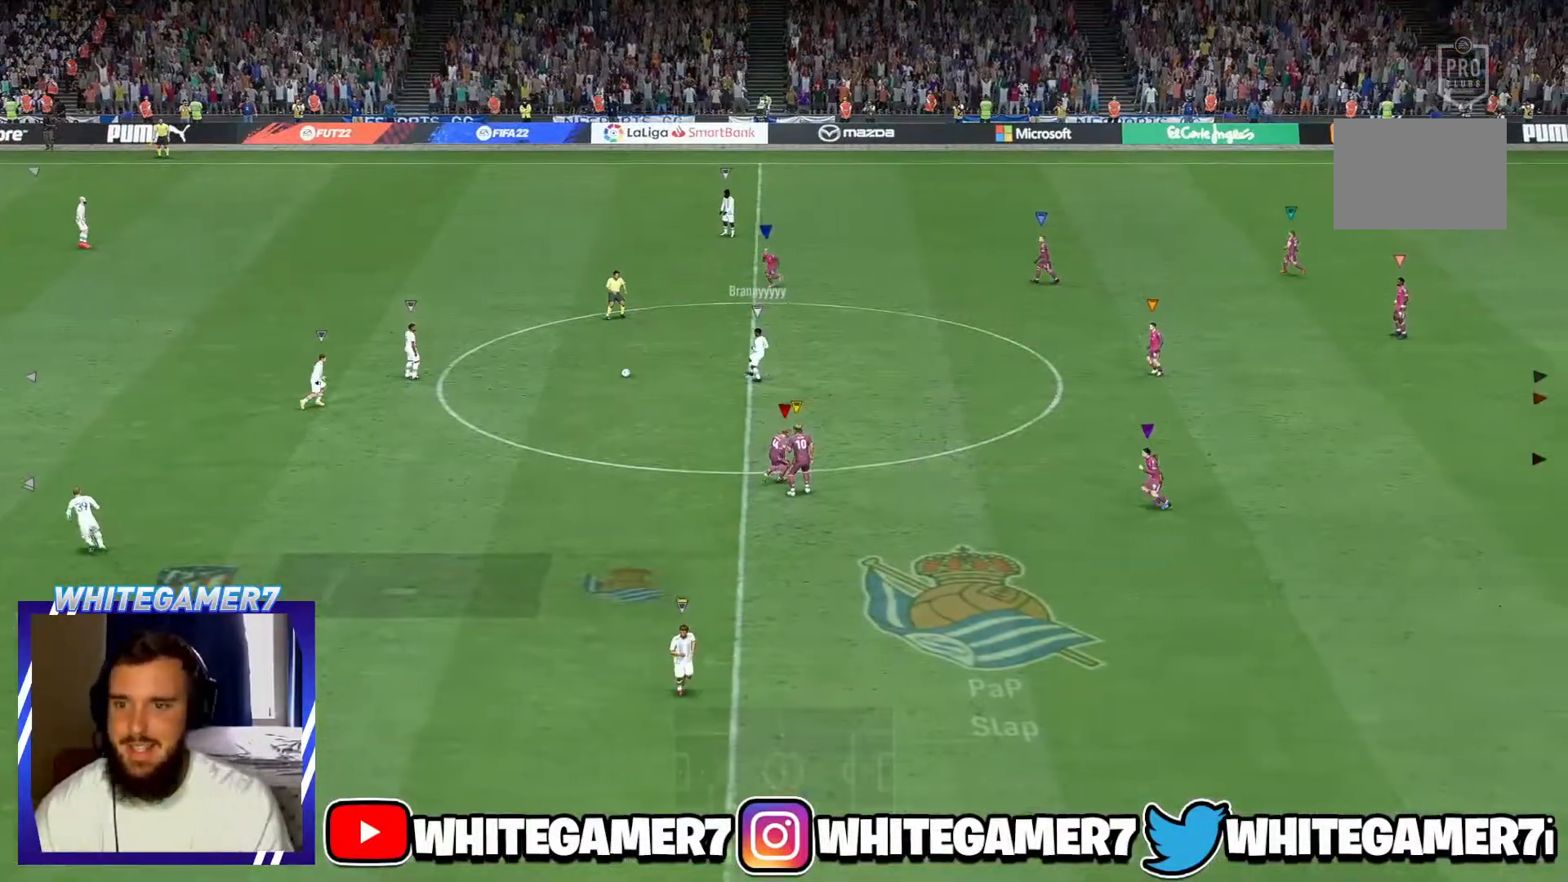
Gameplay with a controller (Xbox layout); each line is a JSON object with the inputs held at the frame after it. "events" lists button and stick changes between this image and that frame as [ms after this image, input, new state], when the widget could be followed in between. Not read: L2 L3 R3 right_stick.
{"buttons": [], "left_stick": "up-left", "events": [[117, "left_stick", "up-left"]]}
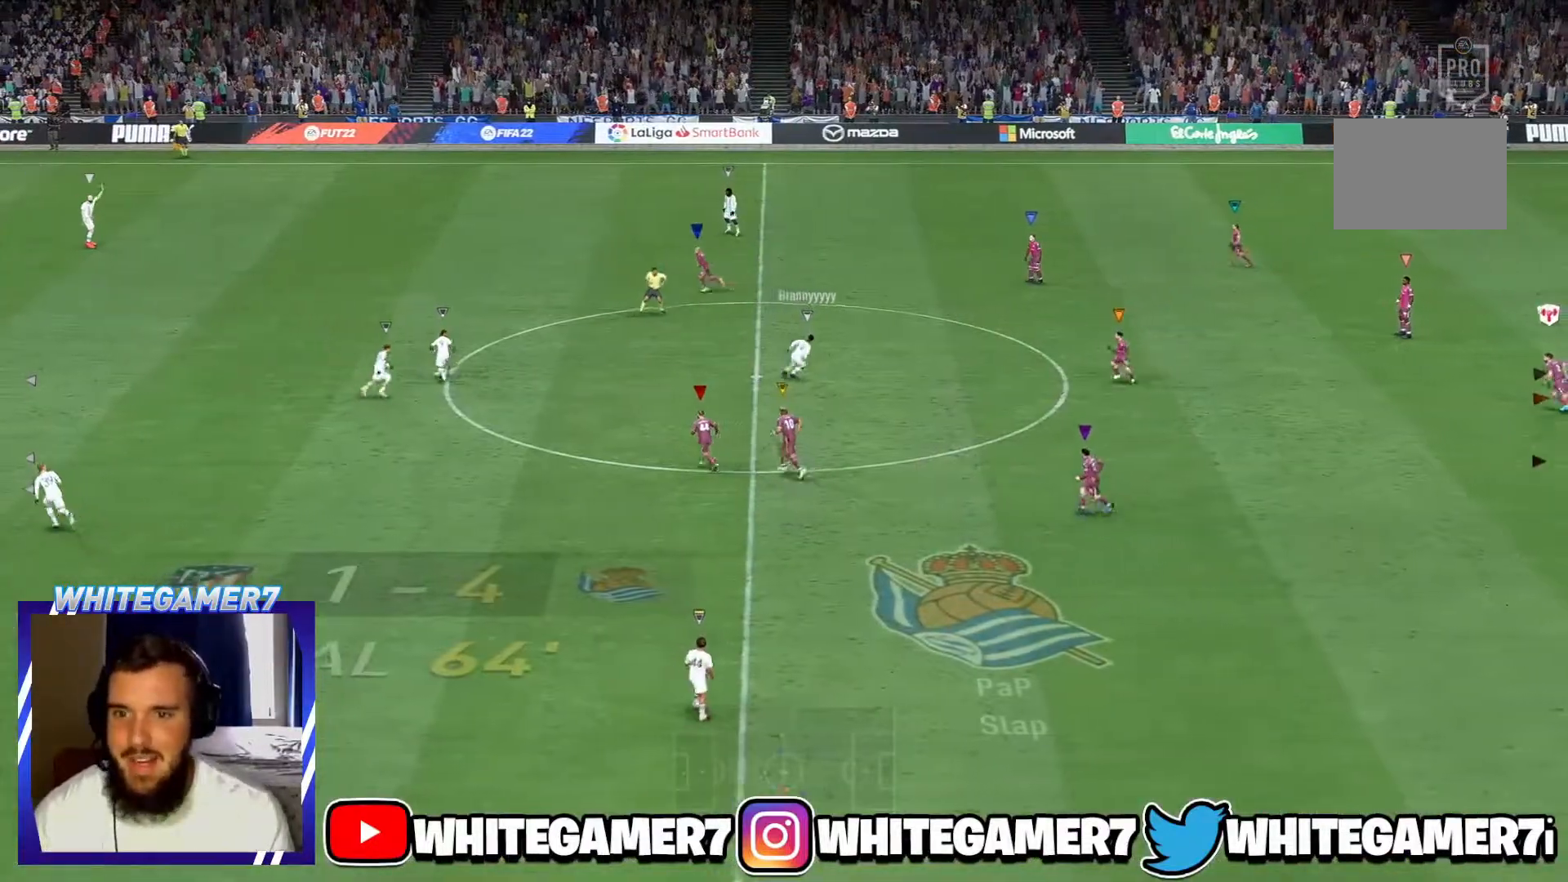
{"buttons": [], "left_stick": "up-left", "events": []}
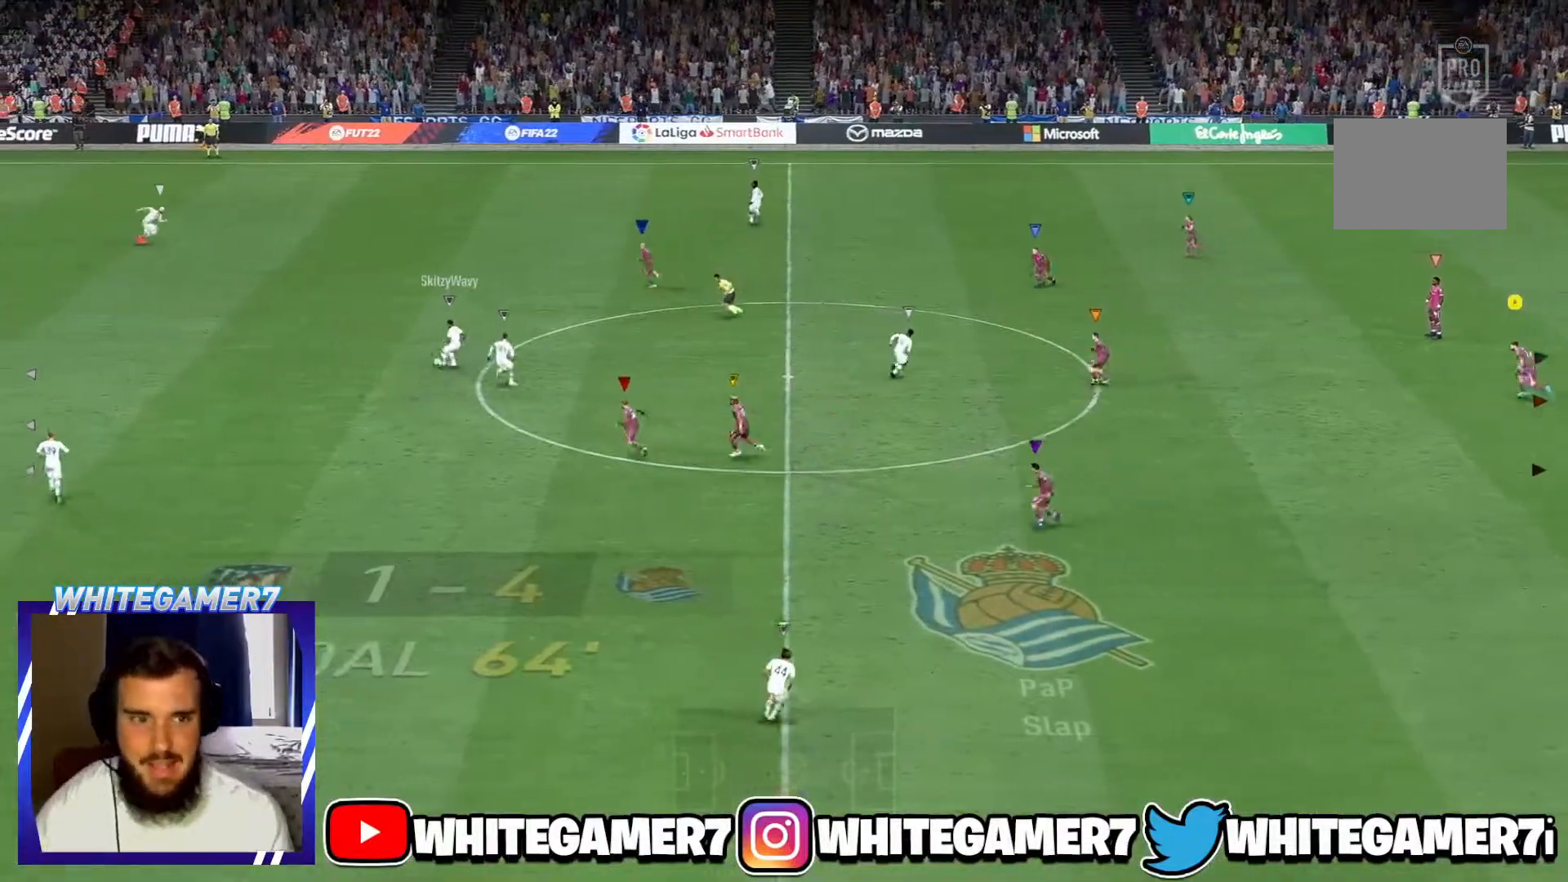
{"buttons": ["L1"], "left_stick": "center", "events": [[317, "left_stick", "left"], [417, "L1", "down"], [417, "left_stick", "center"]]}
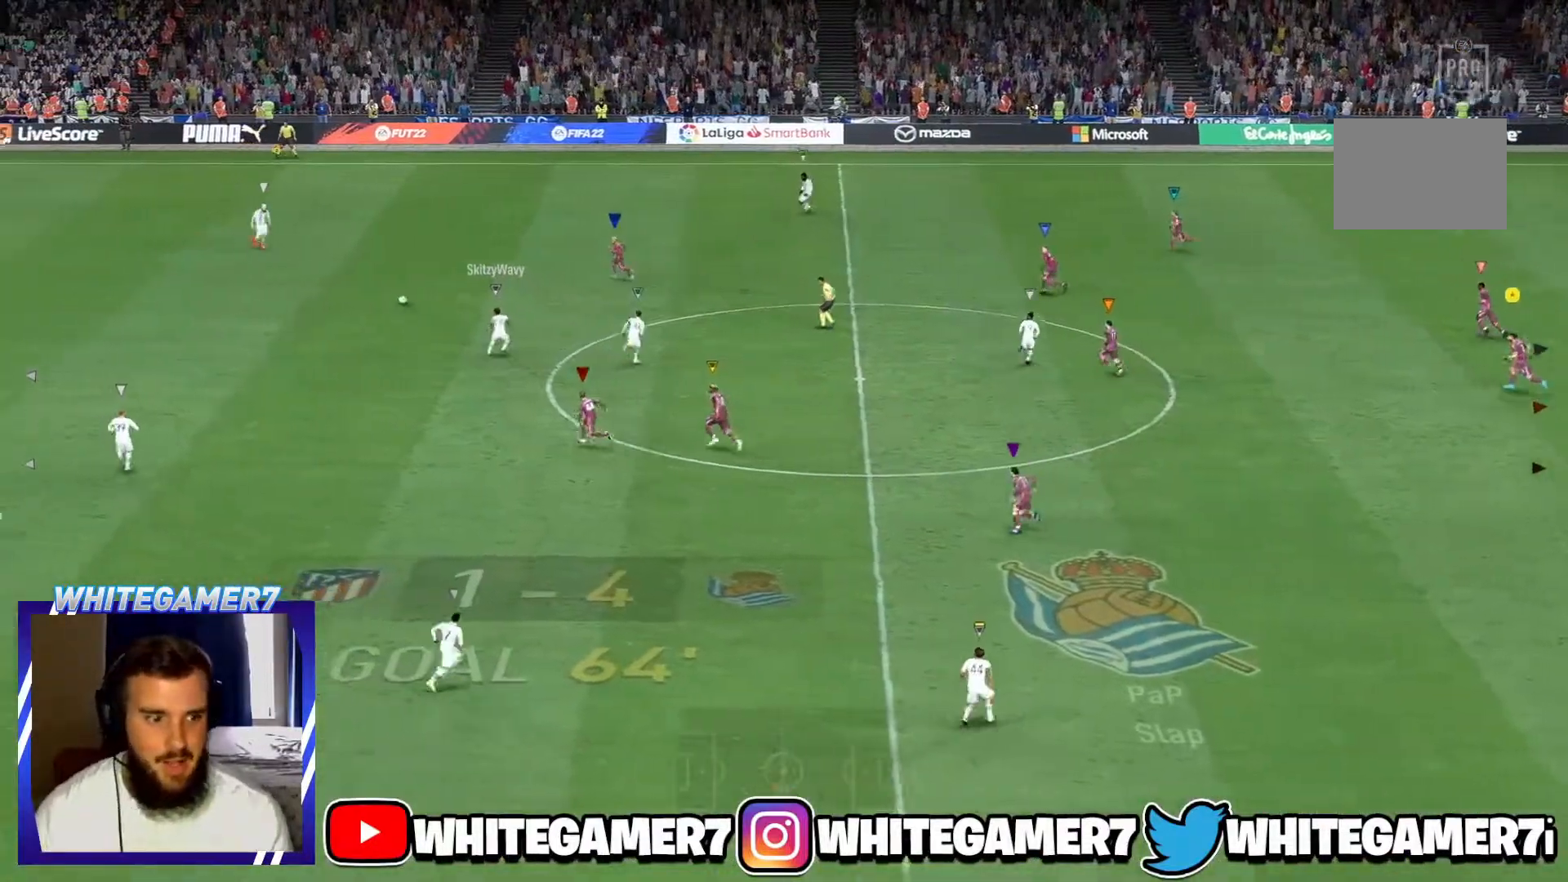
{"buttons": ["R2"], "left_stick": "up-right", "events": [[16, "L1", "up"], [317, "R2", "down"], [317, "left_stick", "up-right"]]}
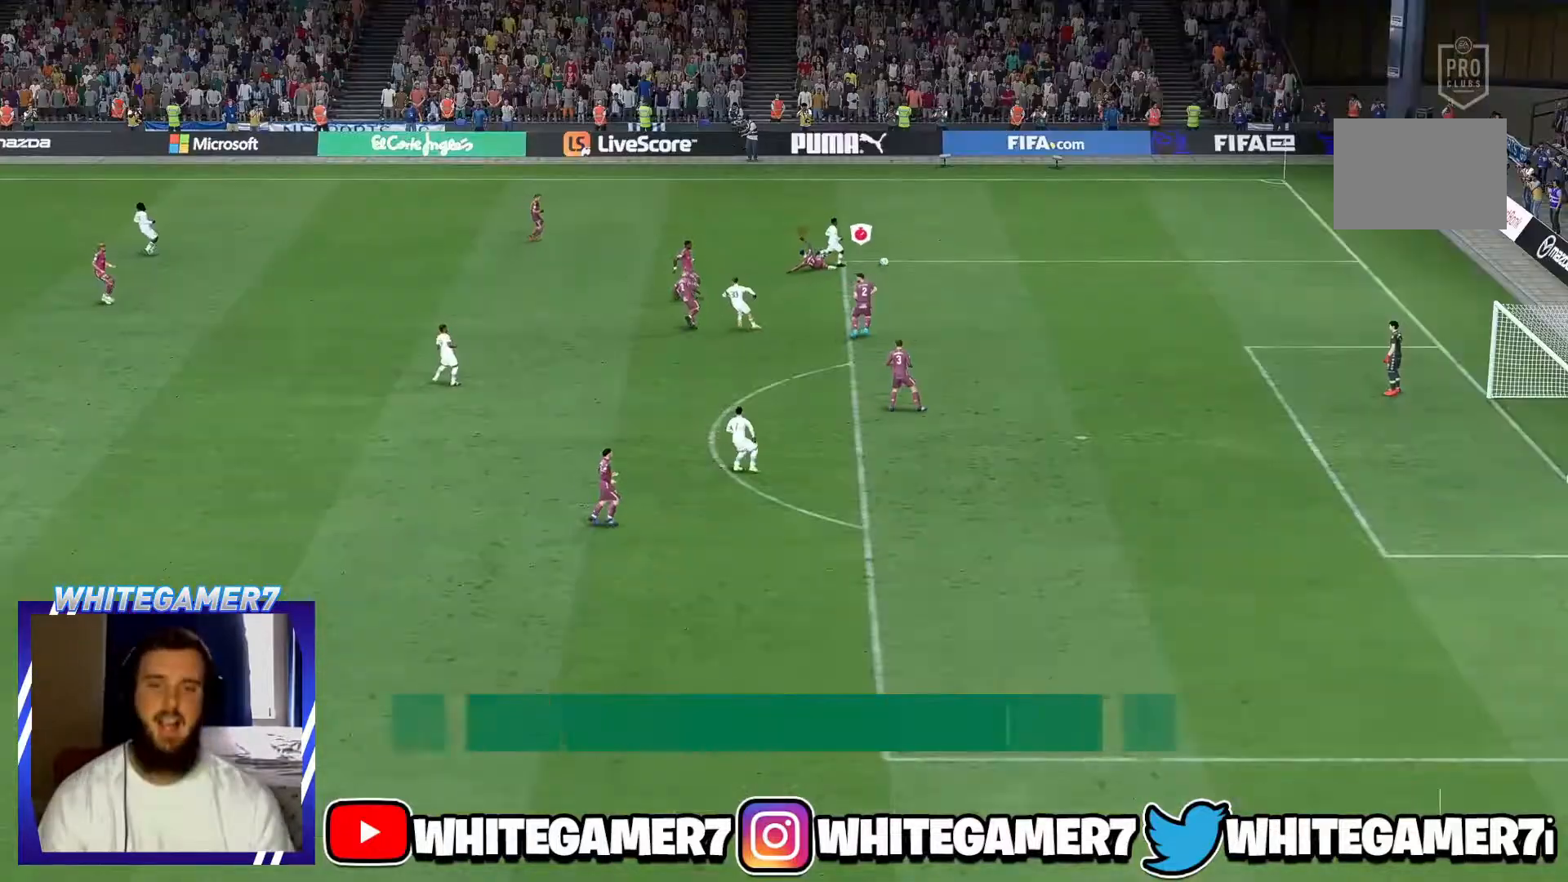
{"buttons": ["R2"], "left_stick": "up-right", "events": []}
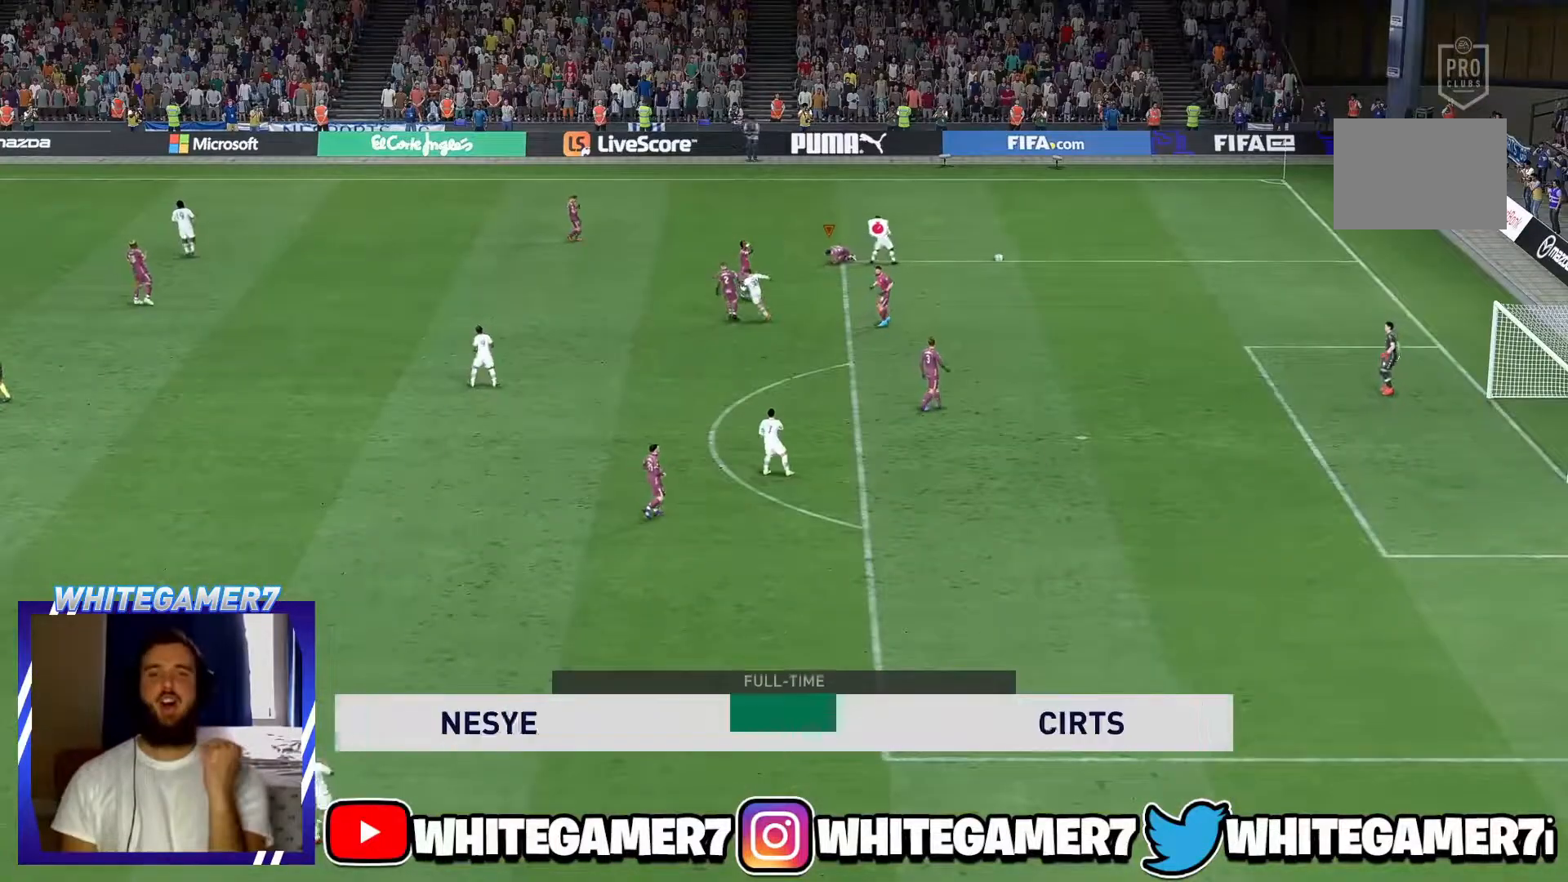
{"buttons": ["R2"], "left_stick": "up-right", "events": []}
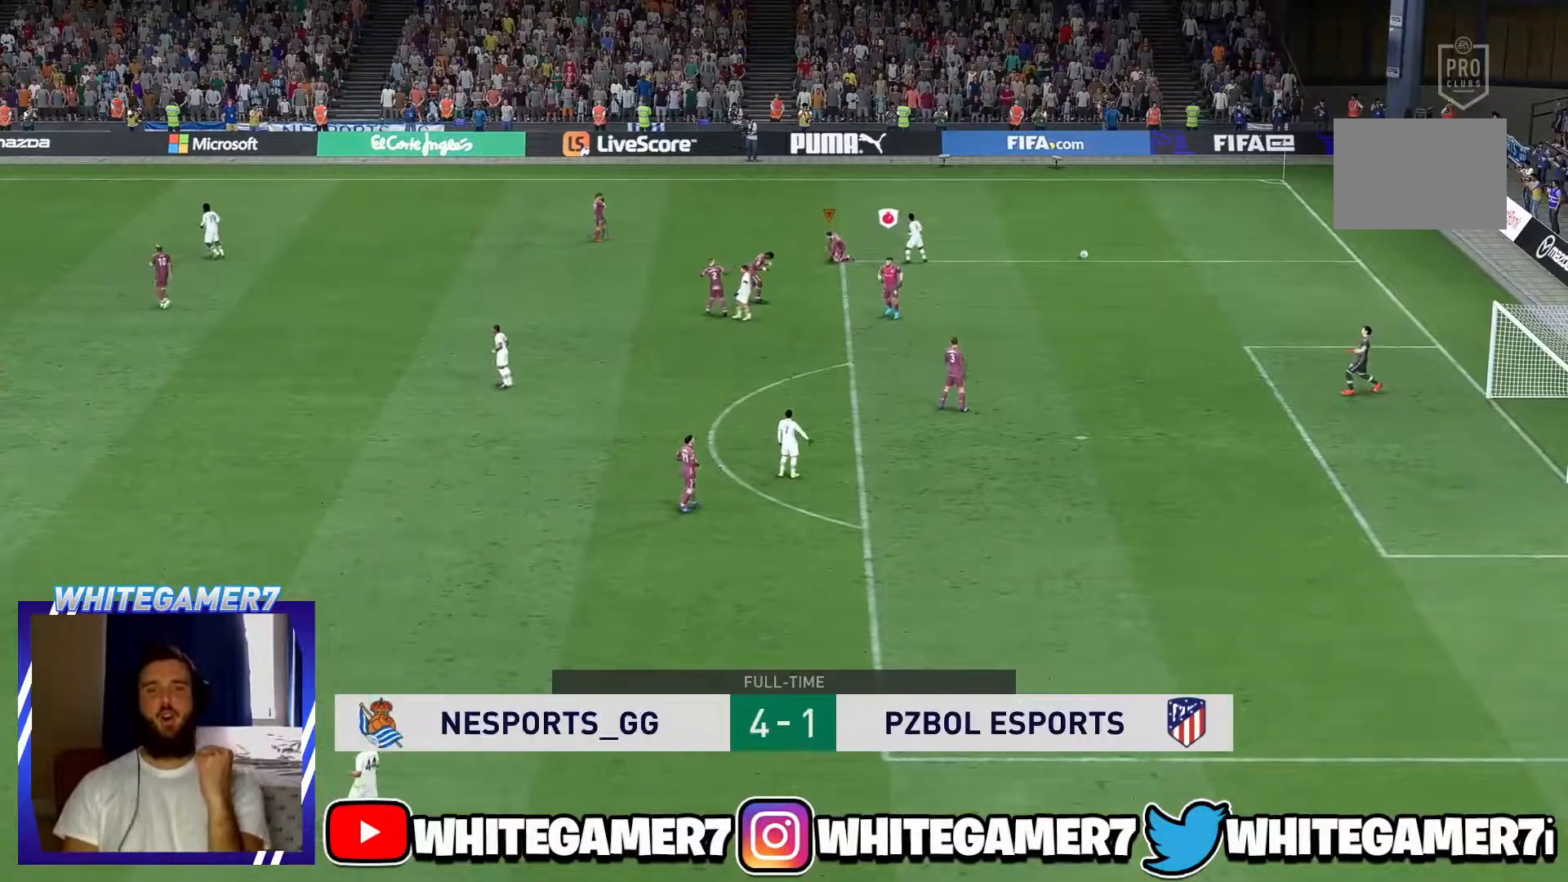
{"buttons": ["R2"], "left_stick": "up-right", "events": []}
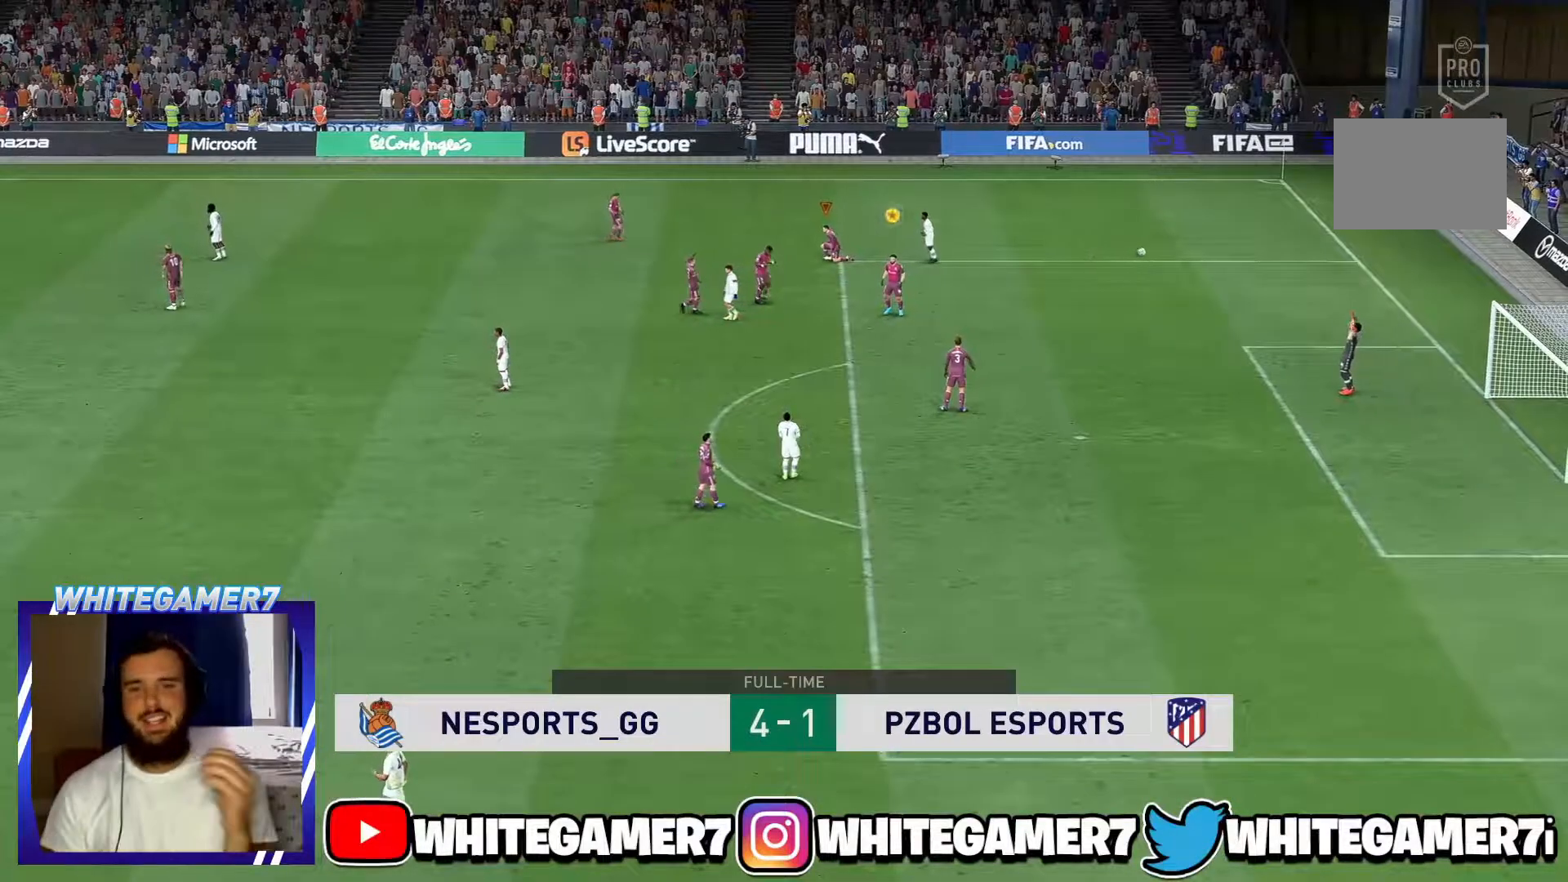
{"buttons": ["R2"], "left_stick": "up-right", "events": []}
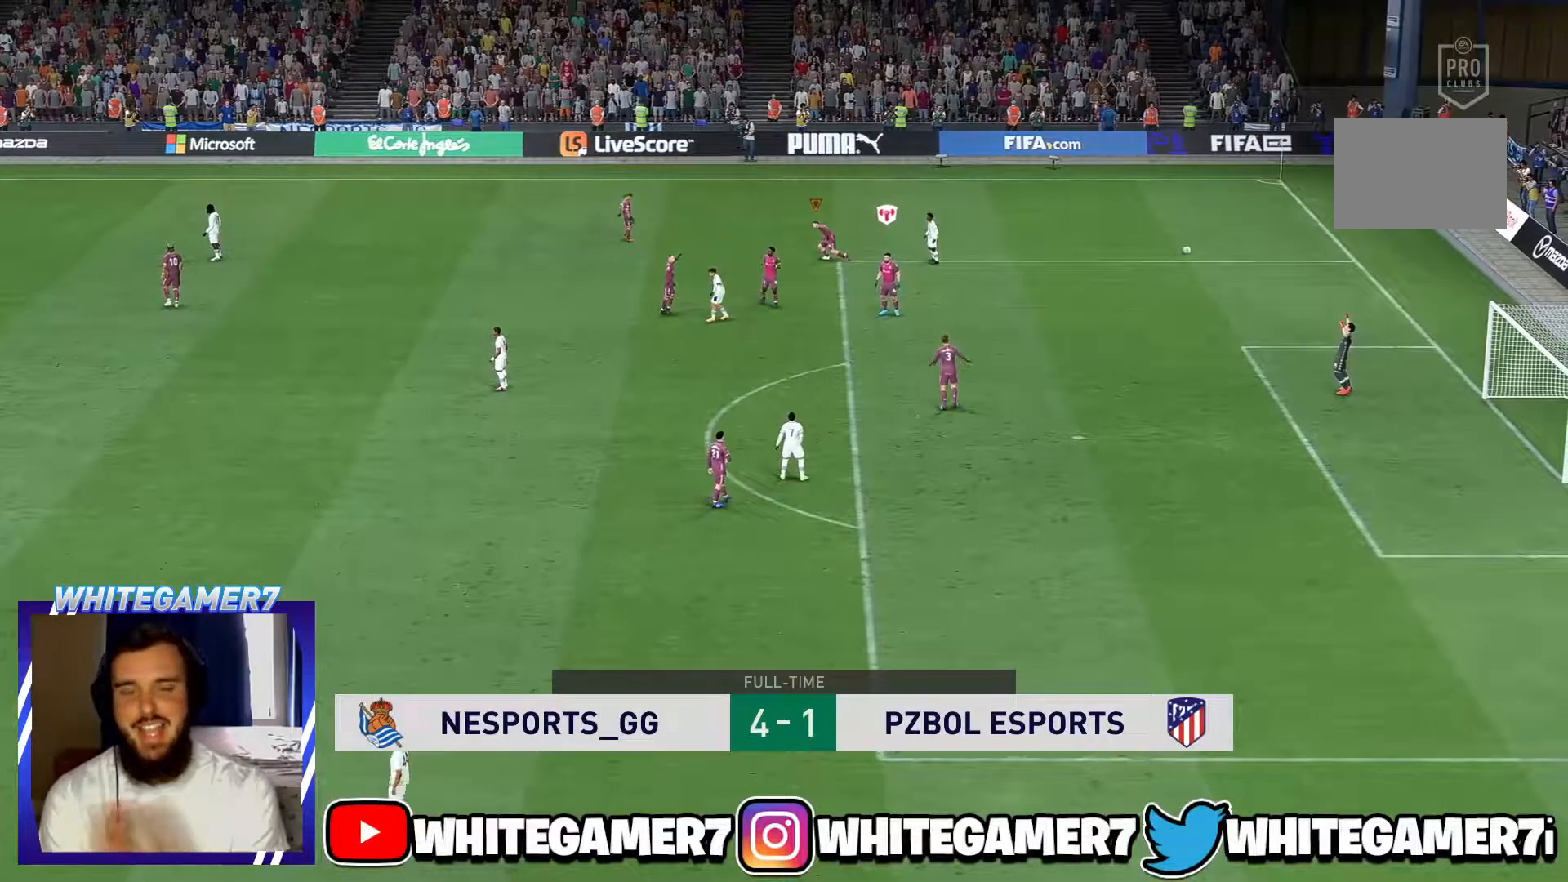
{"buttons": ["R2"], "left_stick": "up-right", "events": []}
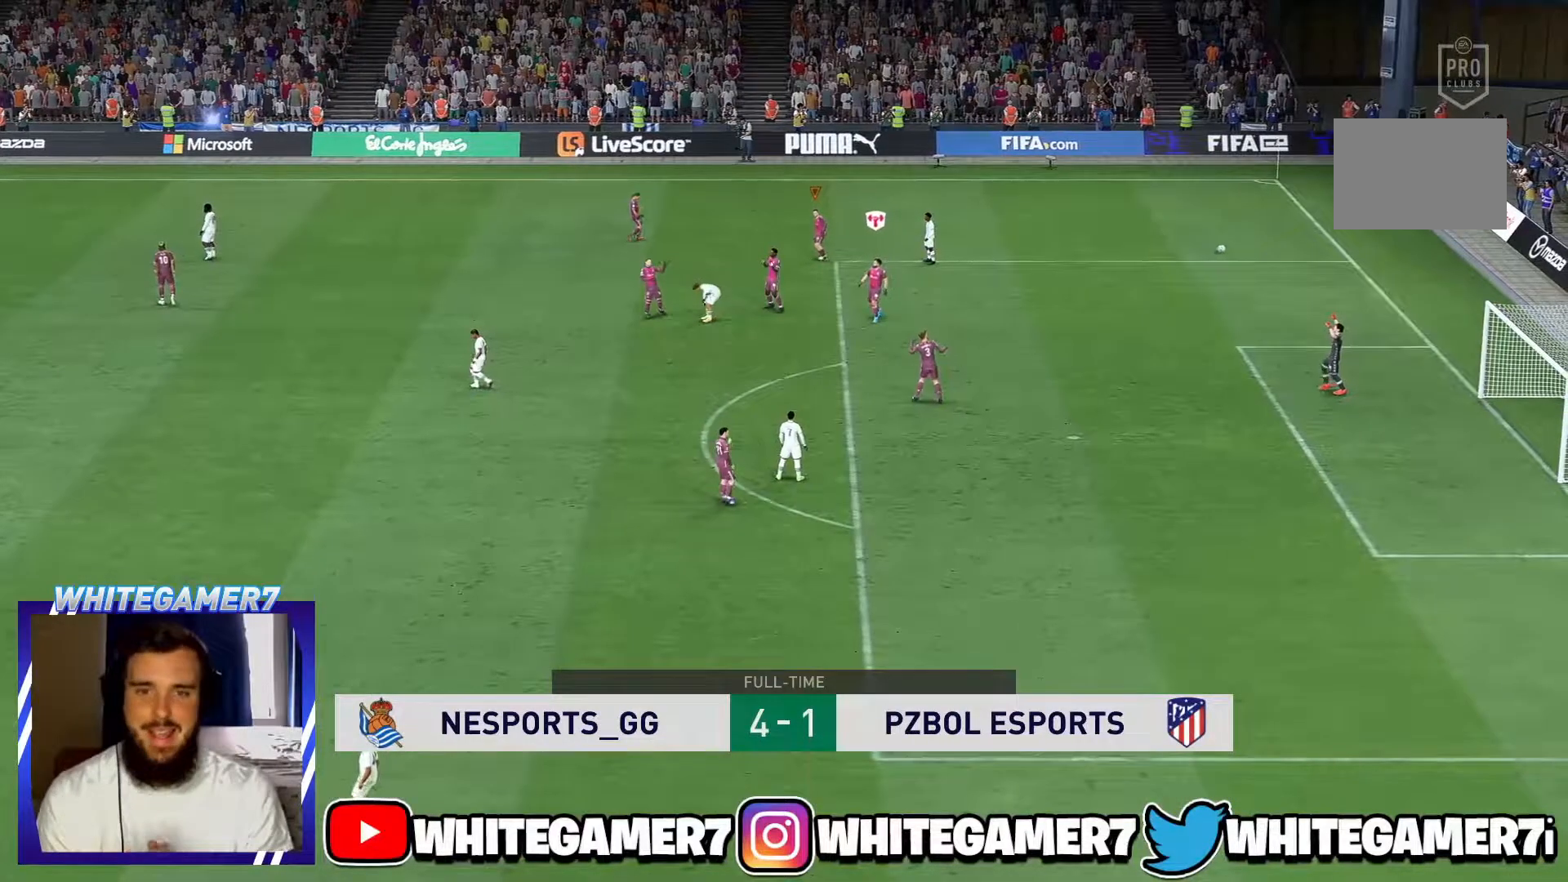
{"buttons": ["R2"], "left_stick": "up-right", "events": []}
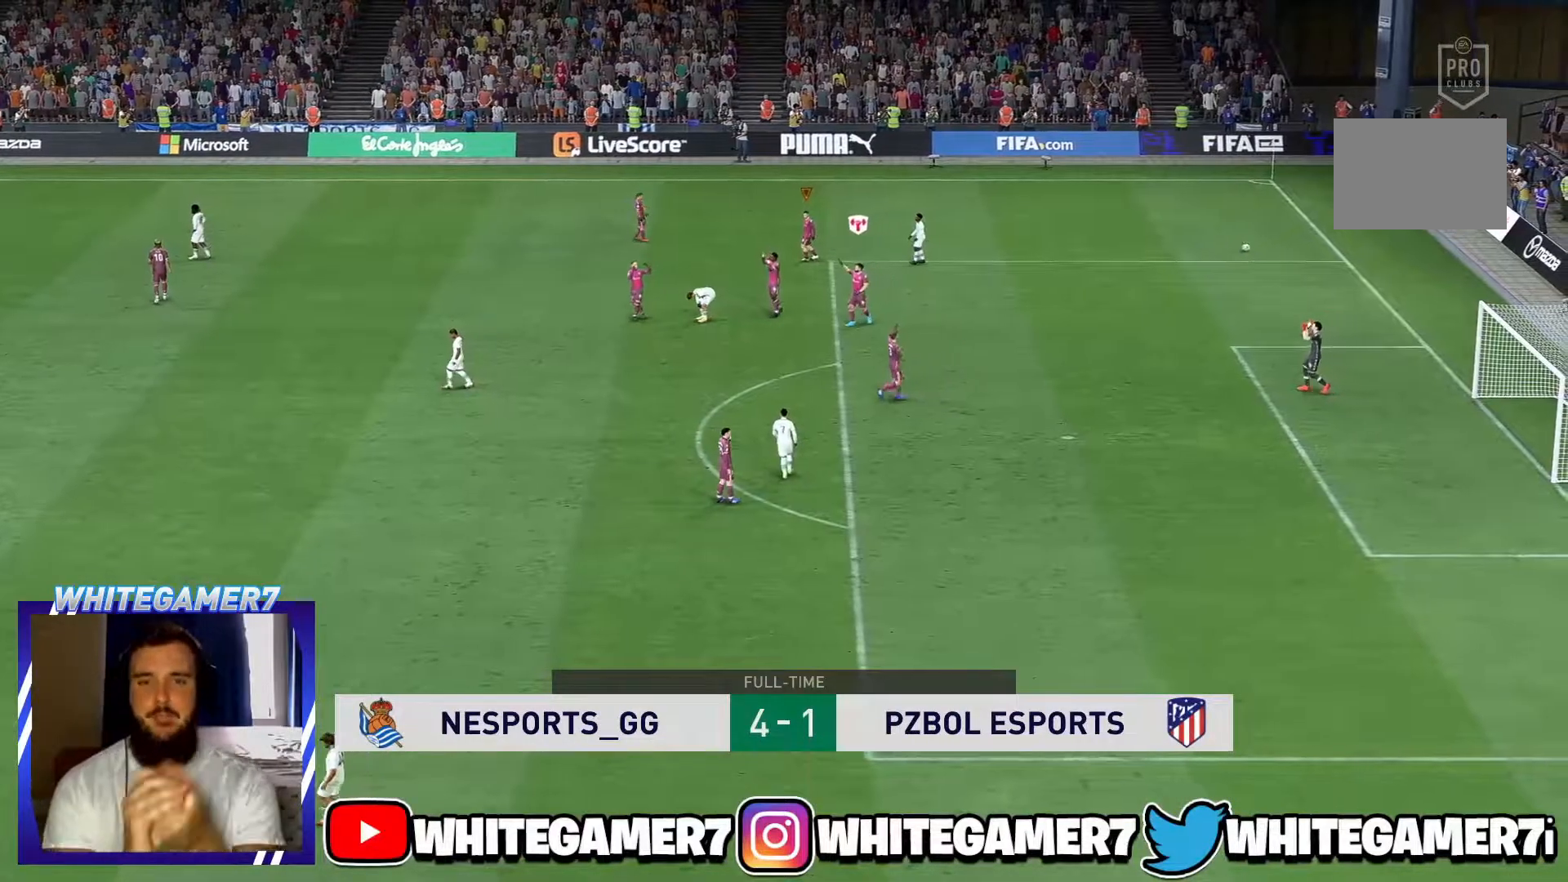
{"buttons": ["R2"], "left_stick": "up-right", "events": []}
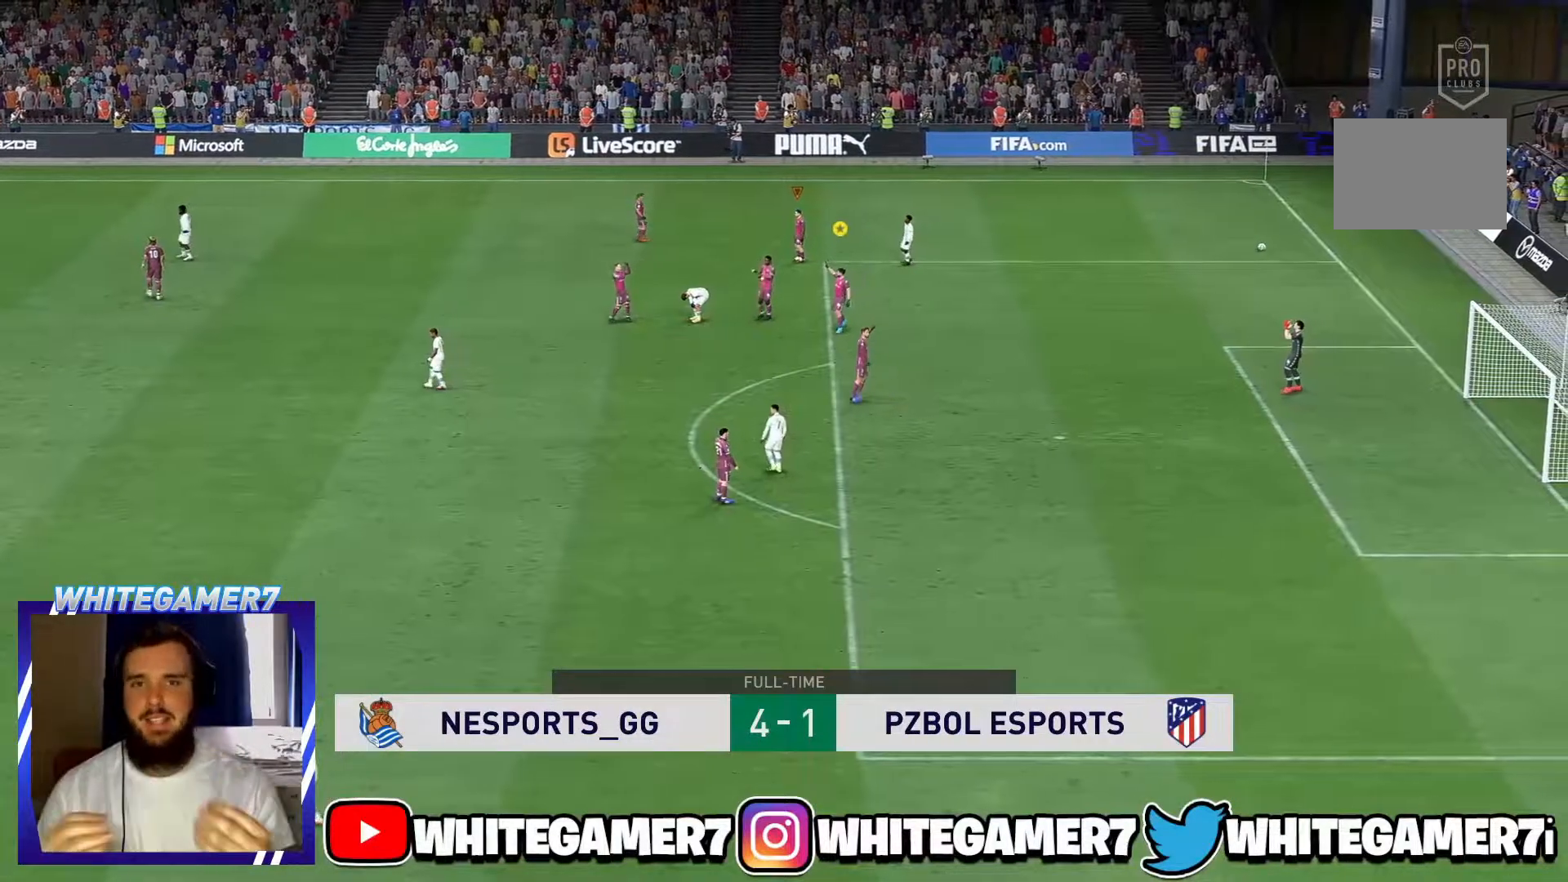
{"buttons": ["R2"], "left_stick": "up-right", "events": []}
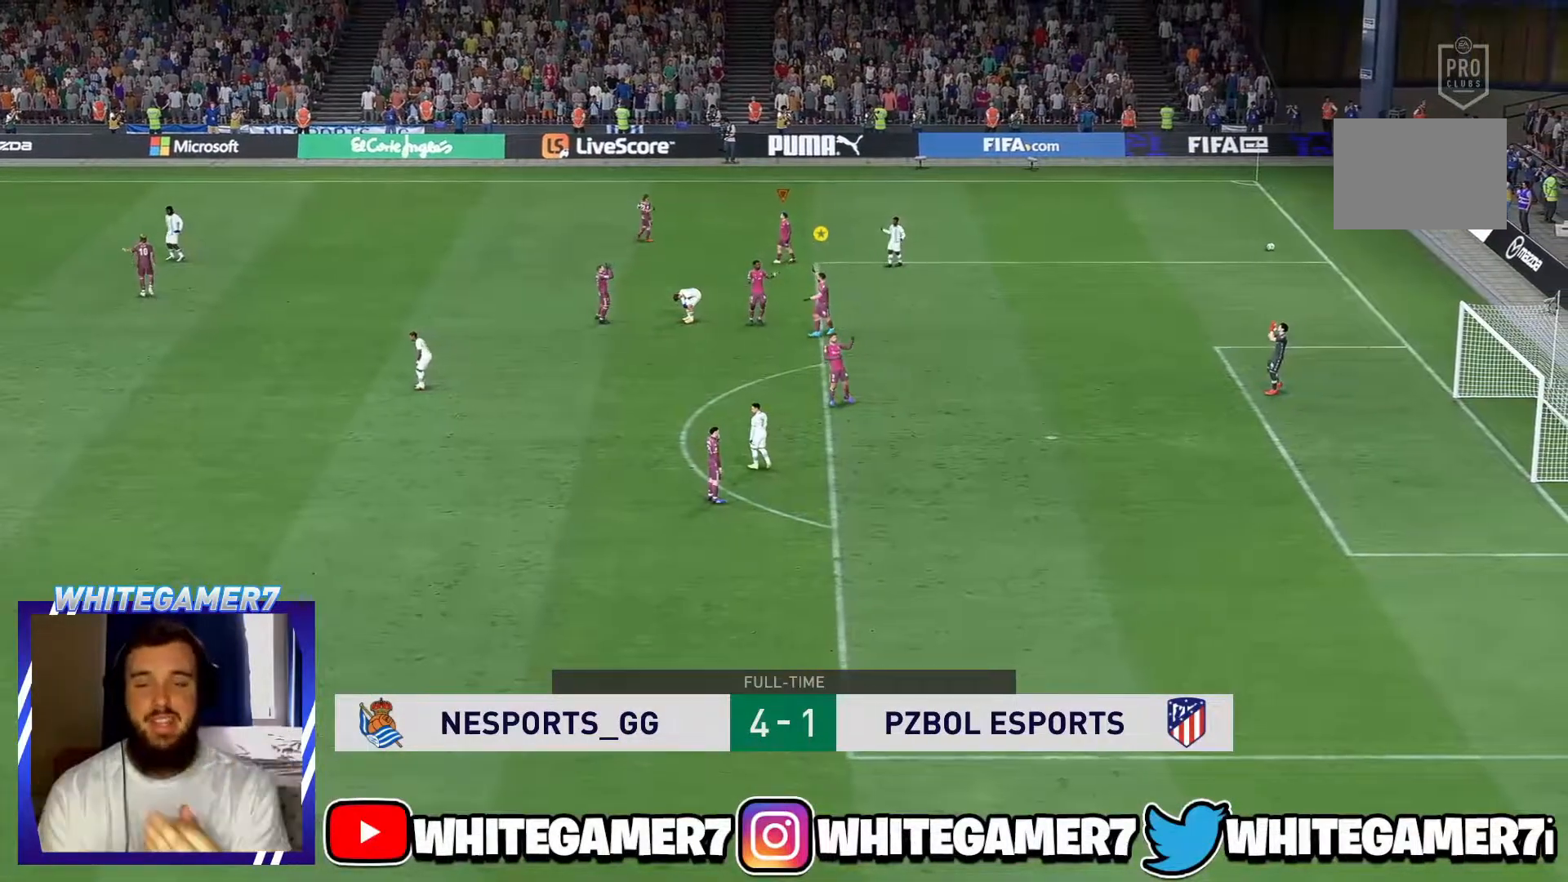
{"buttons": ["R2"], "left_stick": "up-right", "events": []}